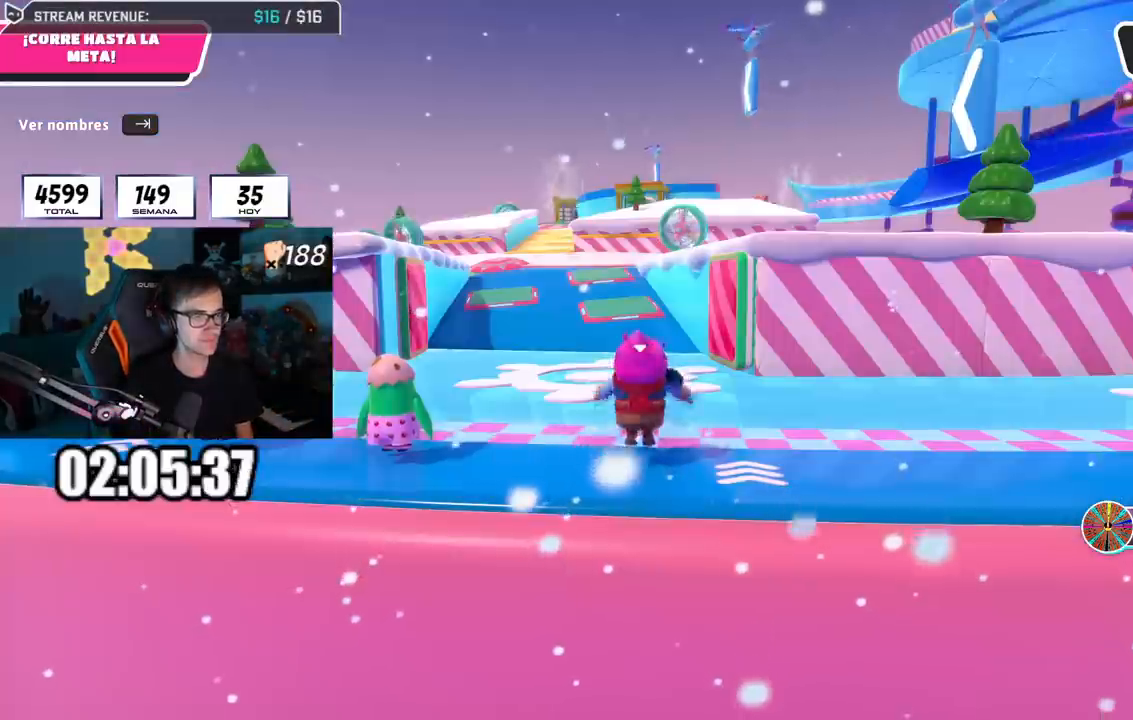
Gameplay with a controller (PlayStation layout); each line is a JSON object with the inputs held at the frame after it. "events" lists button and stick changes between this image and that frame as [ms after this image, input, new state], when the widget could be followed in between.
{"buttons": [], "left_stick": "center", "right_stick": "center", "events": [[134, "L1", "down"], [467, "L1", "up"]]}
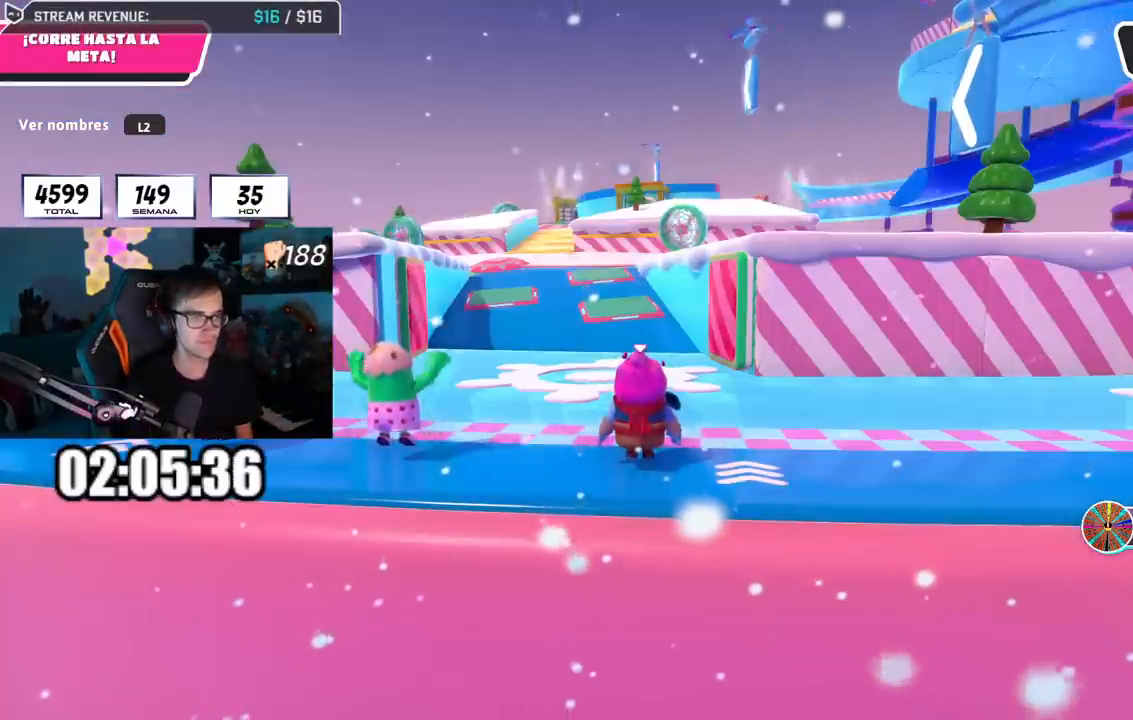
{"buttons": [], "left_stick": "up", "right_stick": "down", "events": [[33, "left_stick", "up"], [50, "L1", "down"], [217, "right_stick", "down"], [317, "L1", "up"]]}
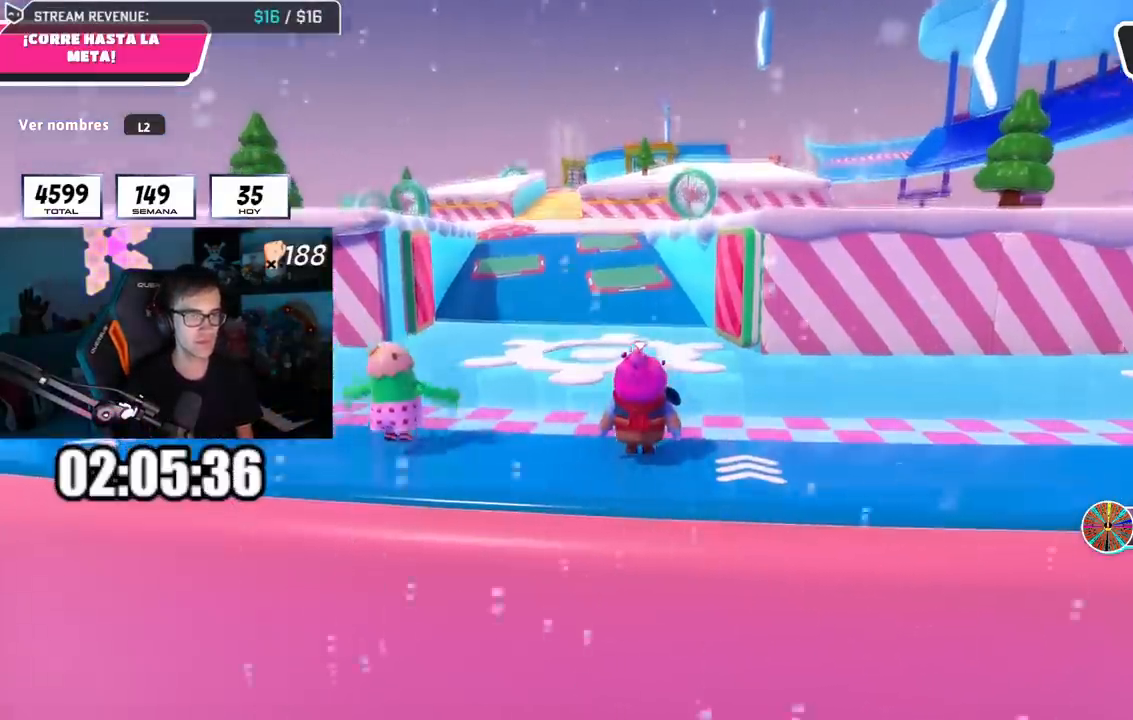
{"buttons": [], "left_stick": "center", "right_stick": "center", "events": [[33, "L1", "down"], [150, "L1", "up"], [167, "right_stick", "center"], [317, "left_stick", "center"]]}
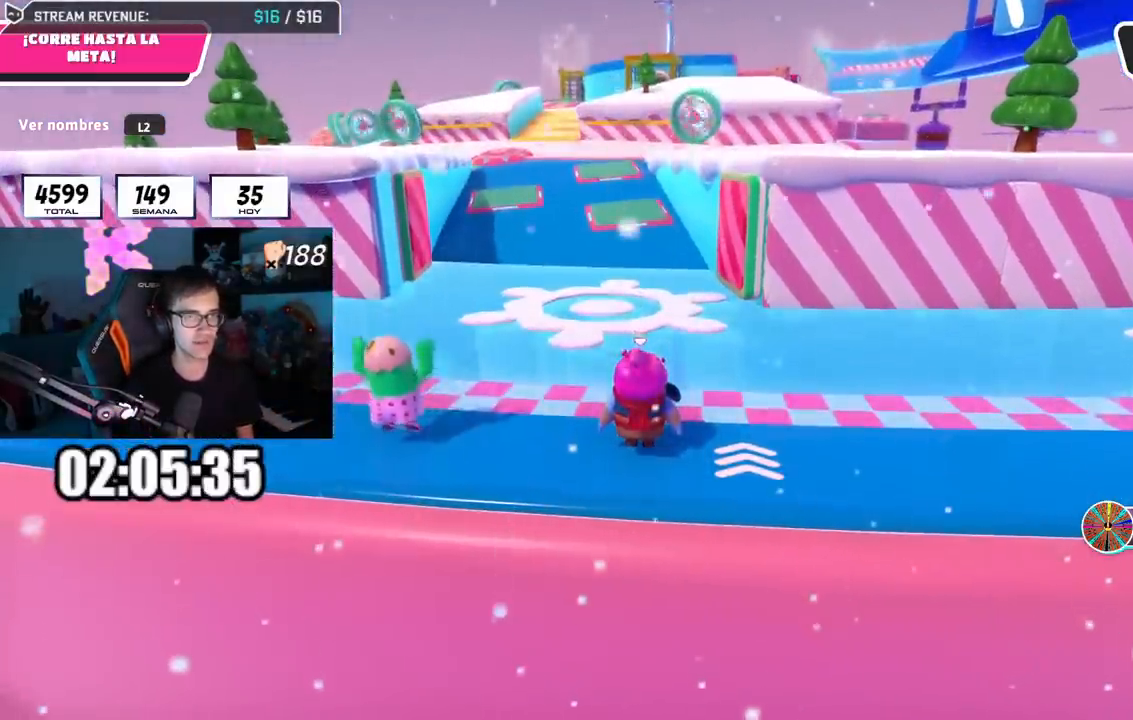
{"buttons": [], "left_stick": "center", "right_stick": "center", "events": []}
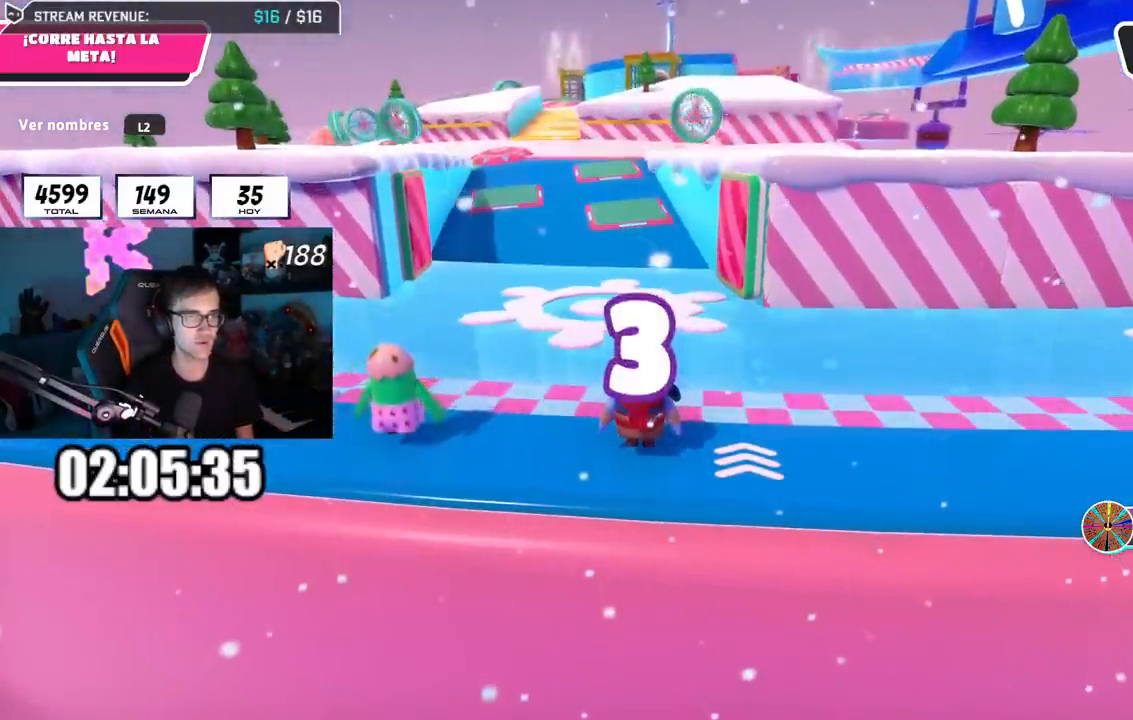
{"buttons": [], "left_stick": "down", "right_stick": "center", "events": [[100, "right_stick", "down-right"], [217, "right_stick", "center"], [384, "left_stick", "down"]]}
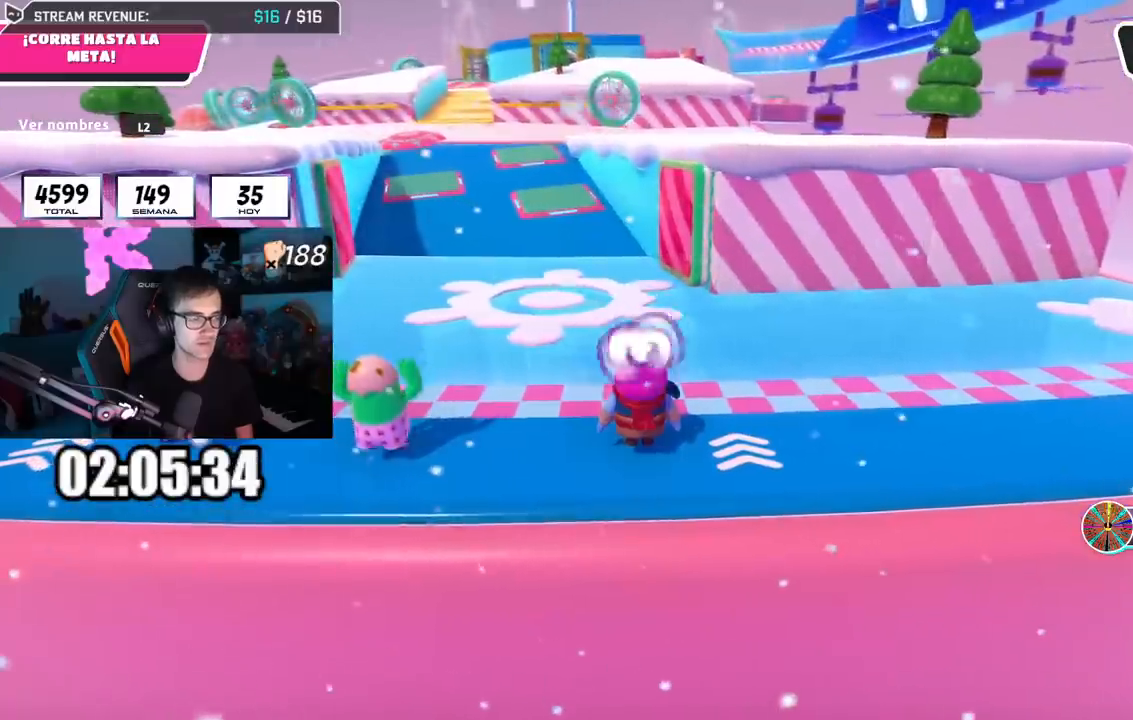
{"buttons": [], "left_stick": "down", "right_stick": "up-left", "events": [[483, "right_stick", "up-left"]]}
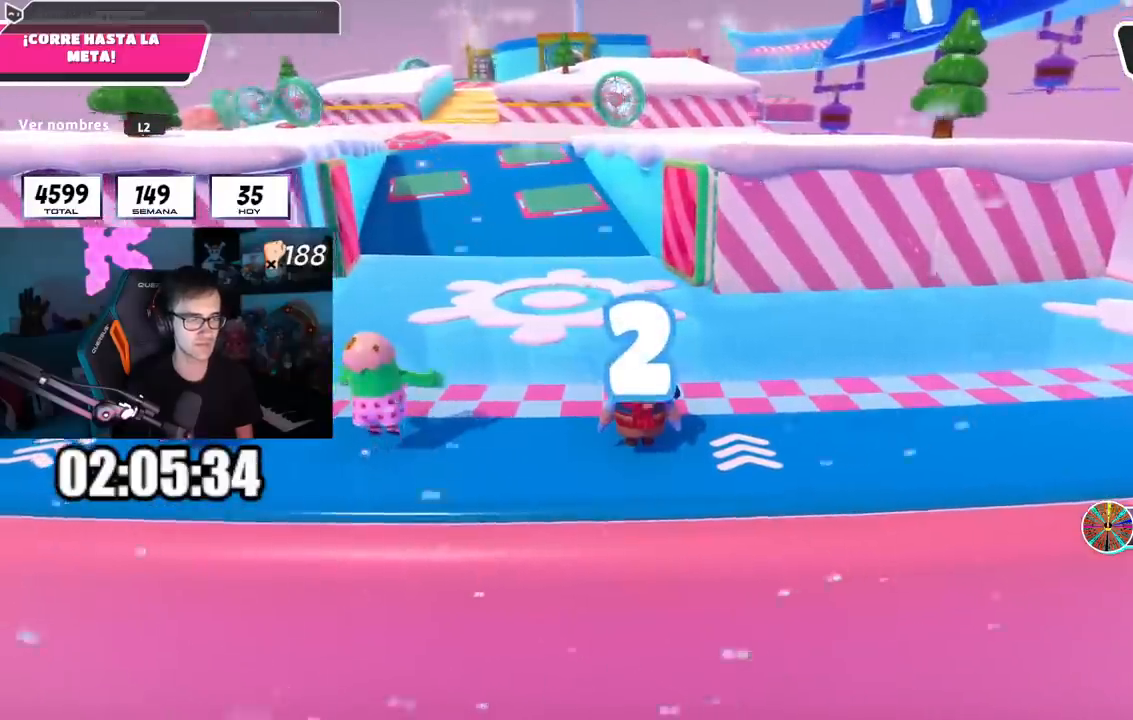
{"buttons": [], "left_stick": "down", "right_stick": "center", "events": [[100, "right_stick", "center"], [250, "left_stick", "down-right"], [300, "right_stick", "right"], [367, "left_stick", "down"], [384, "right_stick", "center"]]}
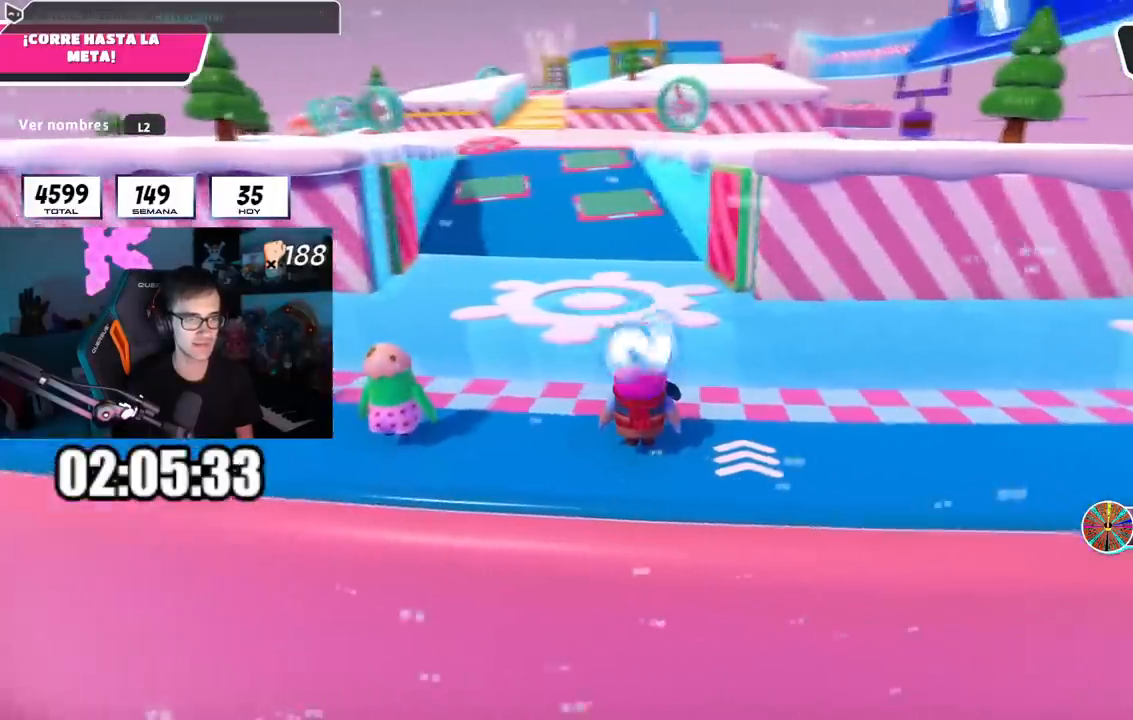
{"buttons": [], "left_stick": "down", "right_stick": "center", "events": []}
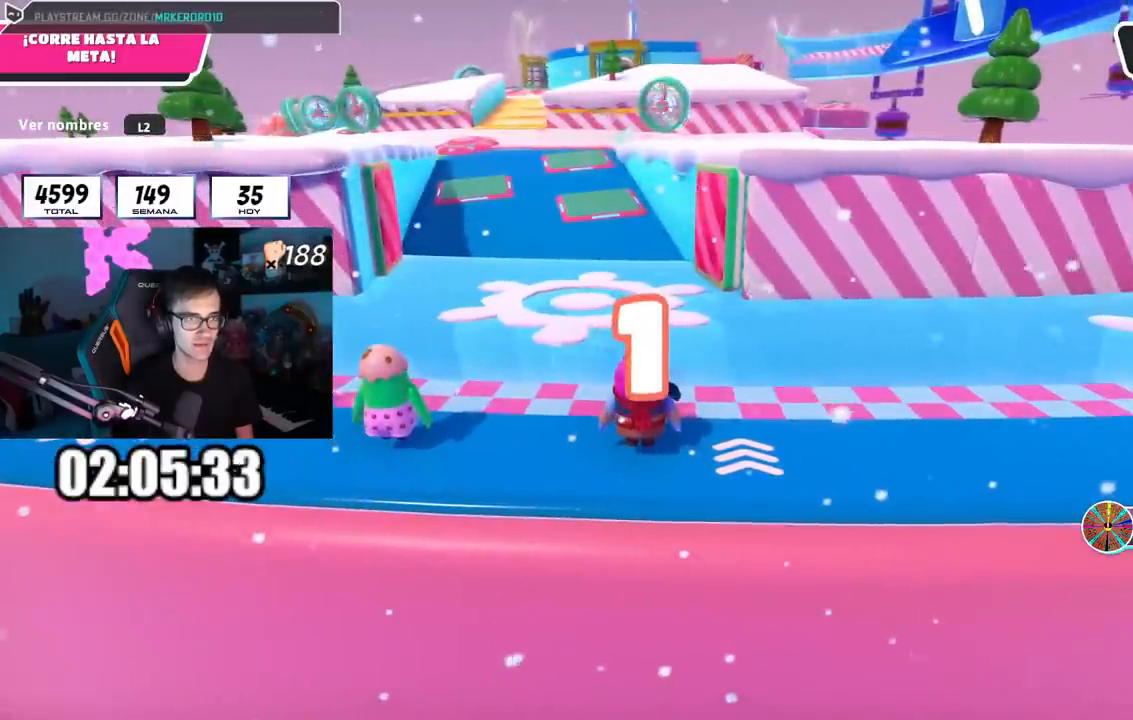
{"buttons": [], "left_stick": "down", "right_stick": "center", "events": []}
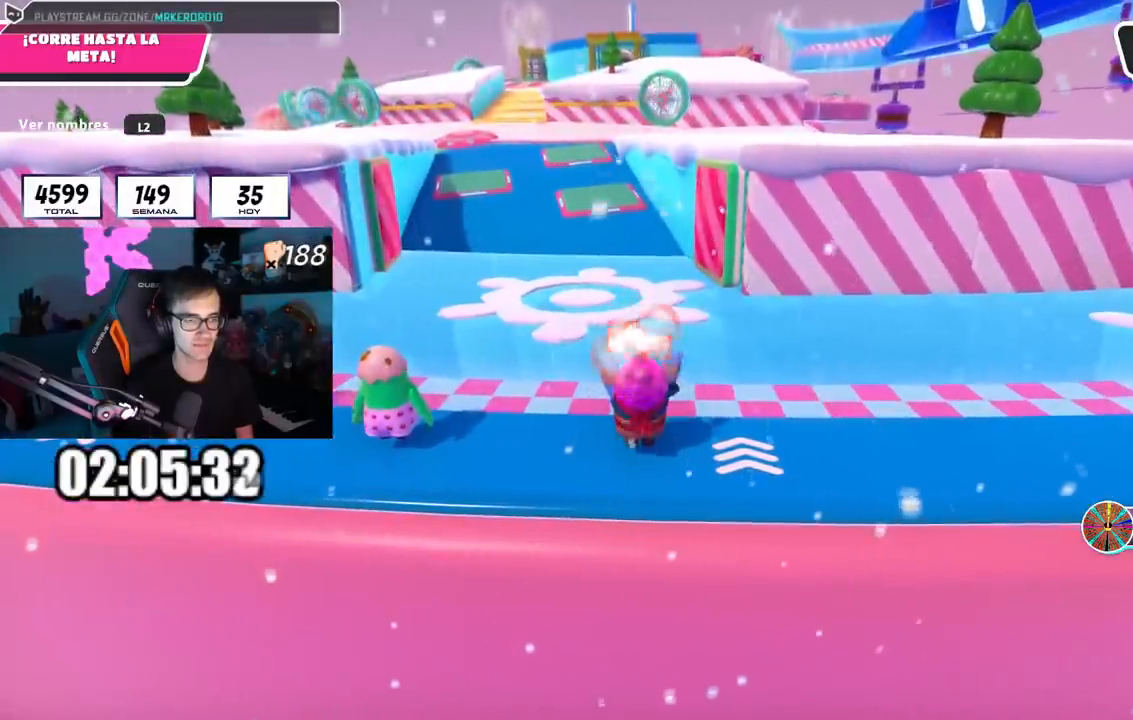
{"buttons": ["CROSS"], "left_stick": "down", "right_stick": "center", "events": [[450, "CROSS", "down"]]}
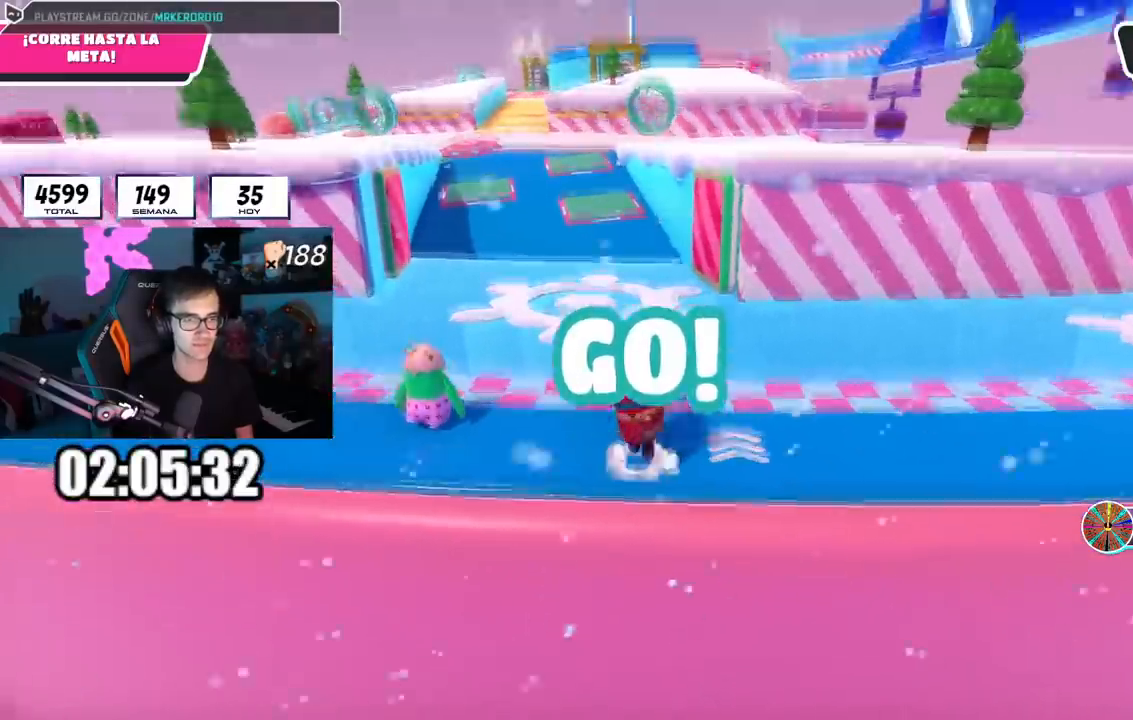
{"buttons": [], "left_stick": "down", "right_stick": "center", "events": [[33, "SQUARE", "down"], [100, "CROSS", "up"], [134, "SQUARE", "up"], [134, "right_stick", "down-left"], [384, "right_stick", "center"]]}
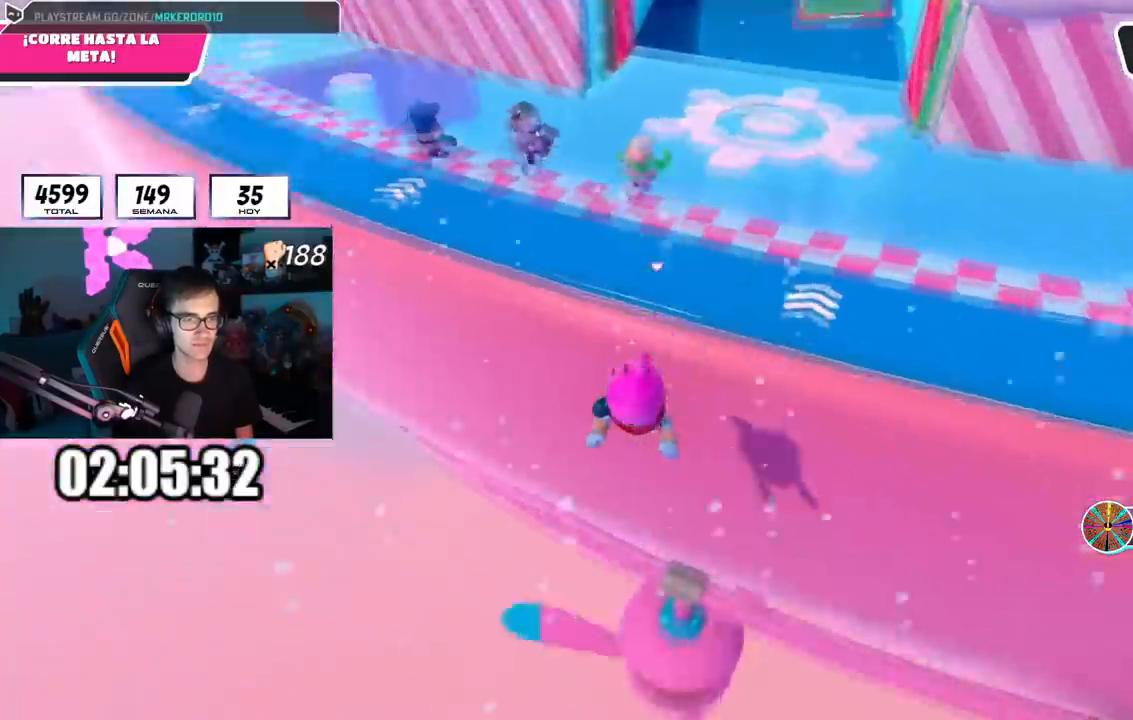
{"buttons": [], "left_stick": "up", "right_stick": "right", "events": [[50, "right_stick", "up-right"], [150, "left_stick", "center"], [250, "right_stick", "center"], [300, "left_stick", "up"], [467, "right_stick", "right"]]}
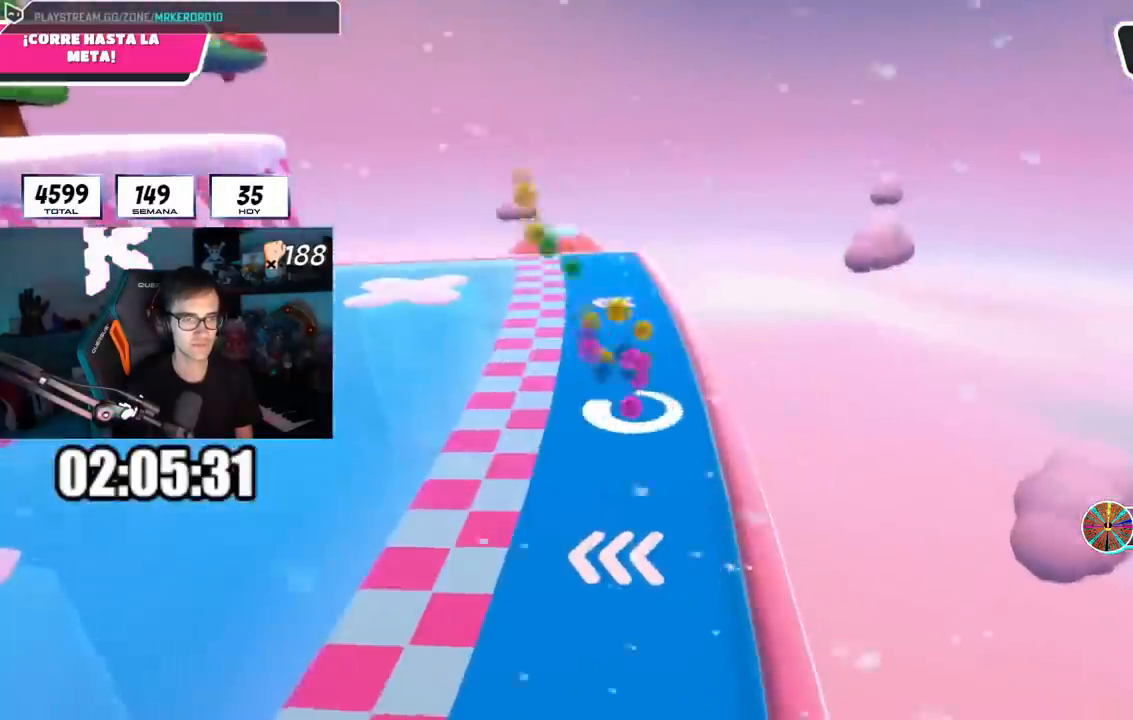
{"buttons": [], "left_stick": "down-left", "right_stick": "left", "events": [[50, "right_stick", "center"], [100, "right_stick", "down-left"], [150, "right_stick", "left"], [200, "left_stick", "left"], [467, "left_stick", "down-left"]]}
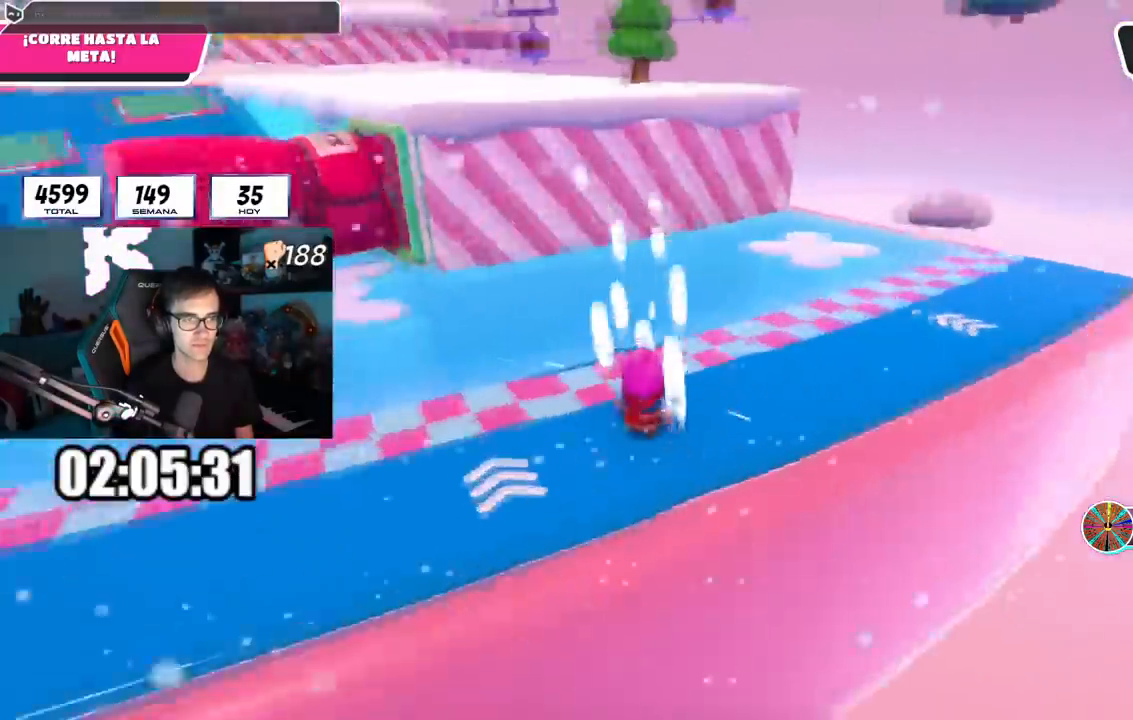
{"buttons": [], "left_stick": "down-right", "right_stick": "center", "events": [[16, "right_stick", "center"], [33, "left_stick", "down"], [83, "left_stick", "down-right"], [183, "CROSS", "down"], [233, "SQUARE", "down"], [300, "CROSS", "up"], [333, "SQUARE", "up"]]}
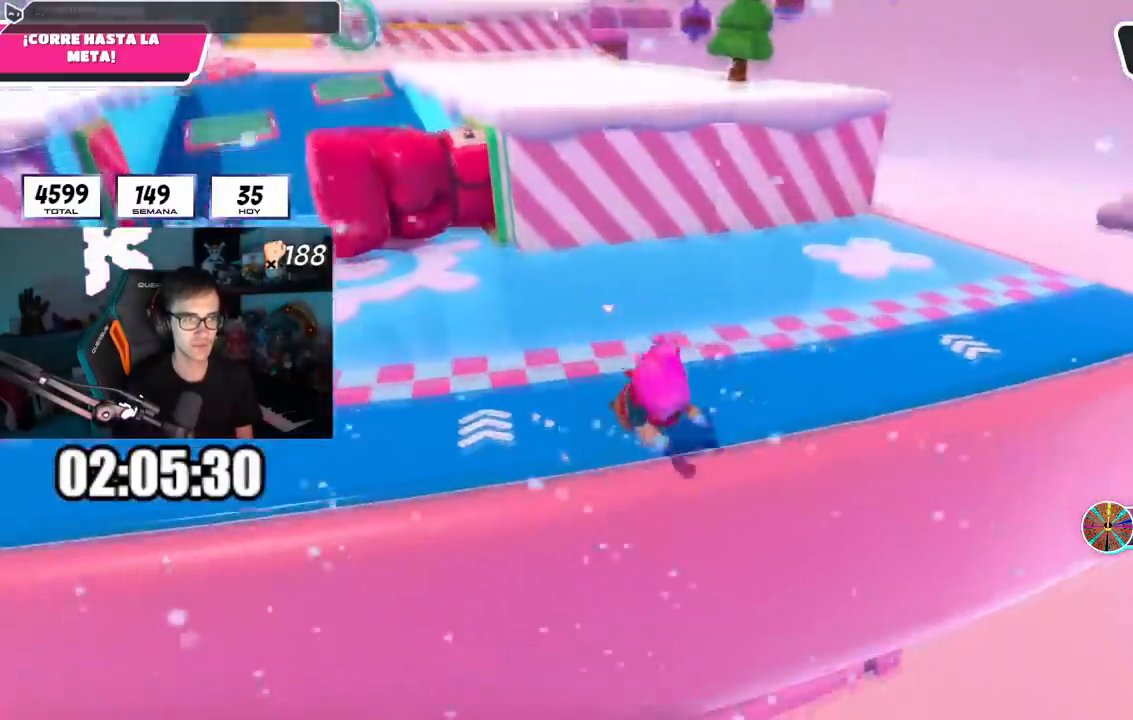
{"buttons": [], "left_stick": "up-left", "right_stick": "center", "events": [[117, "right_stick", "up"], [267, "left_stick", "center"], [300, "right_stick", "center"], [484, "left_stick", "up-left"]]}
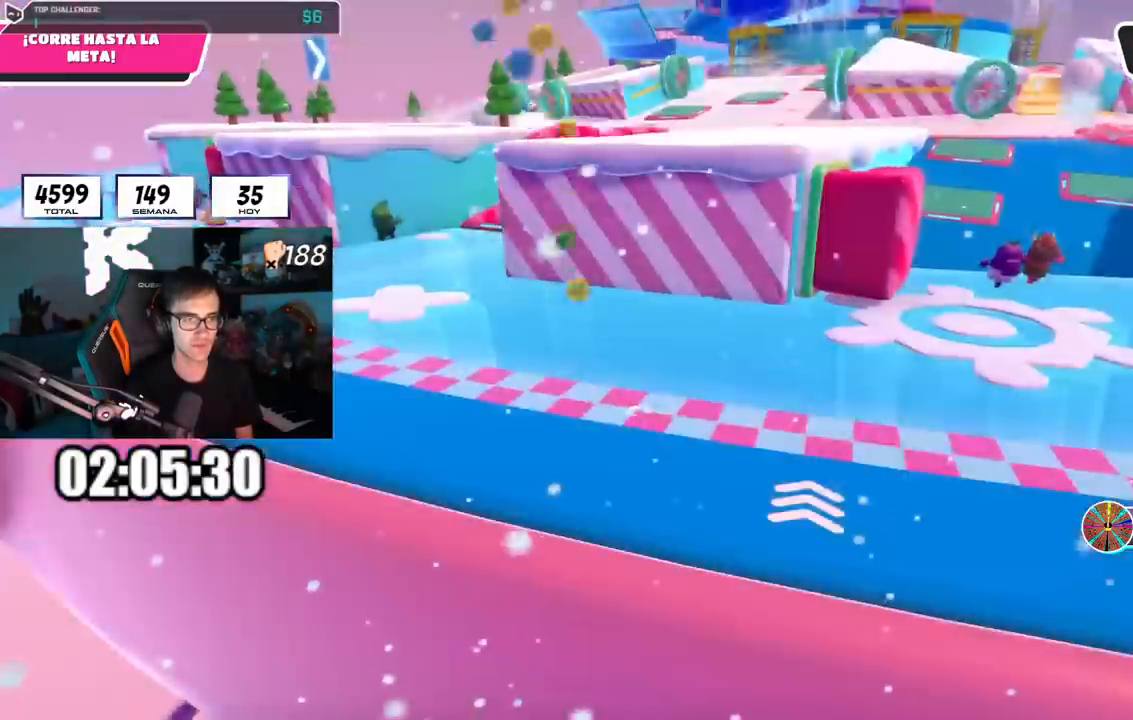
{"buttons": [], "left_stick": "up", "right_stick": "right", "events": [[166, "left_stick", "up"], [450, "right_stick", "right"]]}
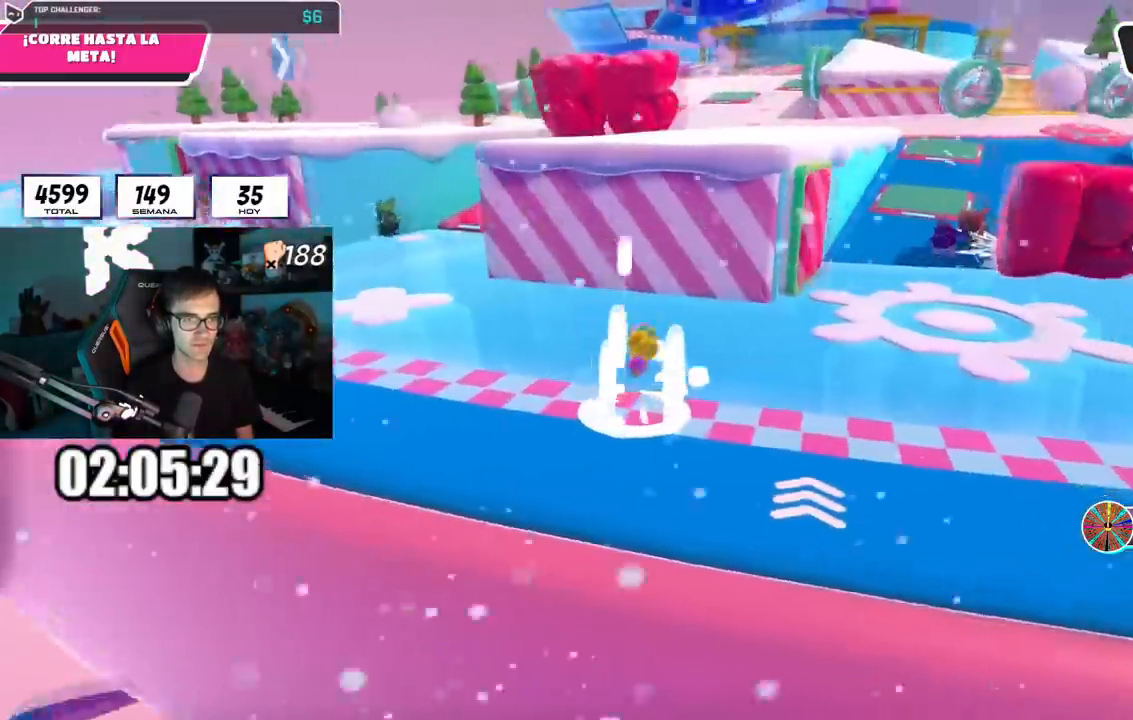
{"buttons": [], "left_stick": "up", "right_stick": "center", "events": [[50, "right_stick", "center"]]}
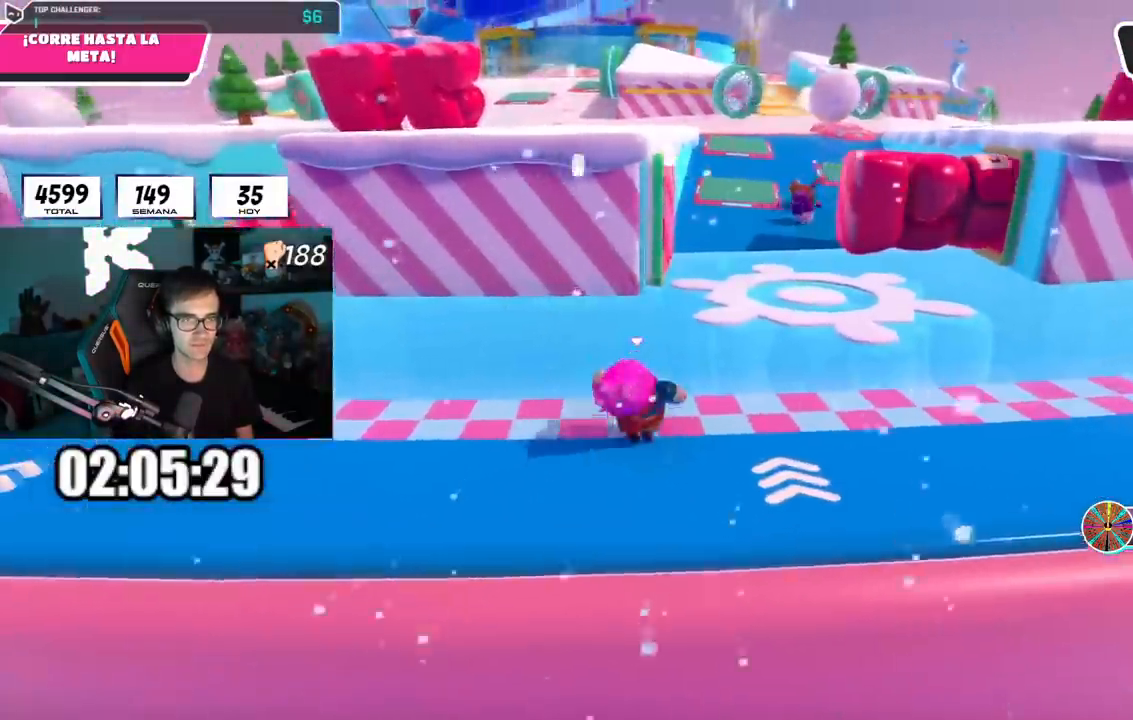
{"buttons": [], "left_stick": "up-right", "right_stick": "center", "events": [[350, "left_stick", "up-right"]]}
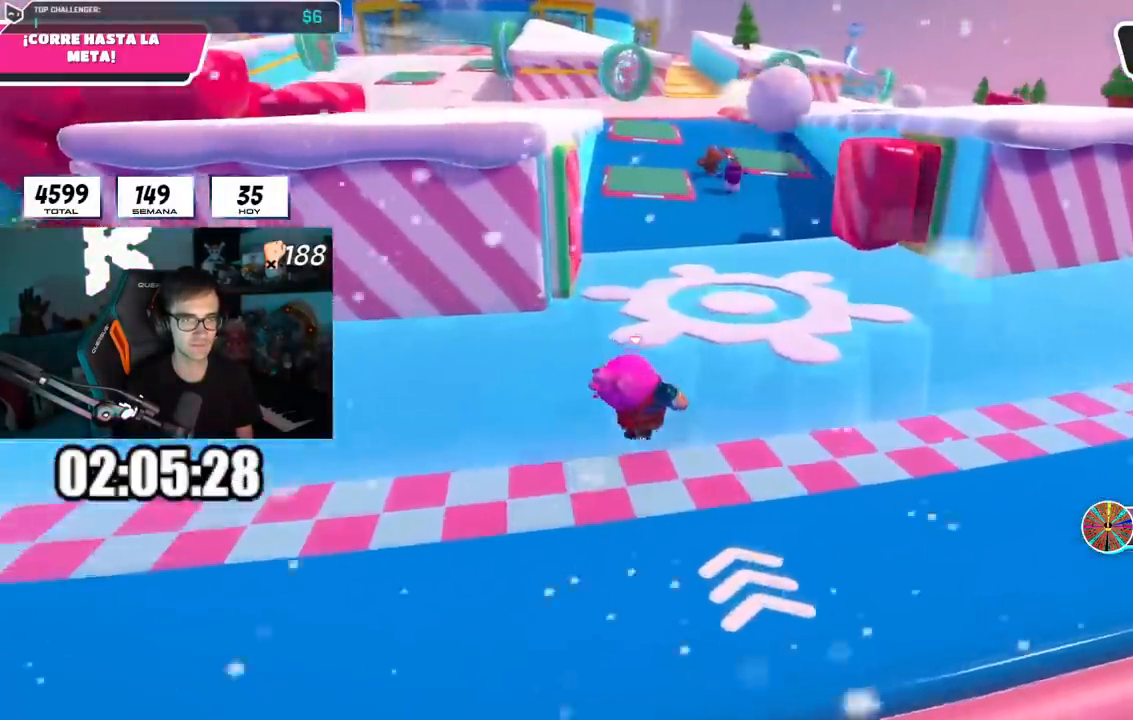
{"buttons": [], "left_stick": "up-right", "right_stick": "center", "events": []}
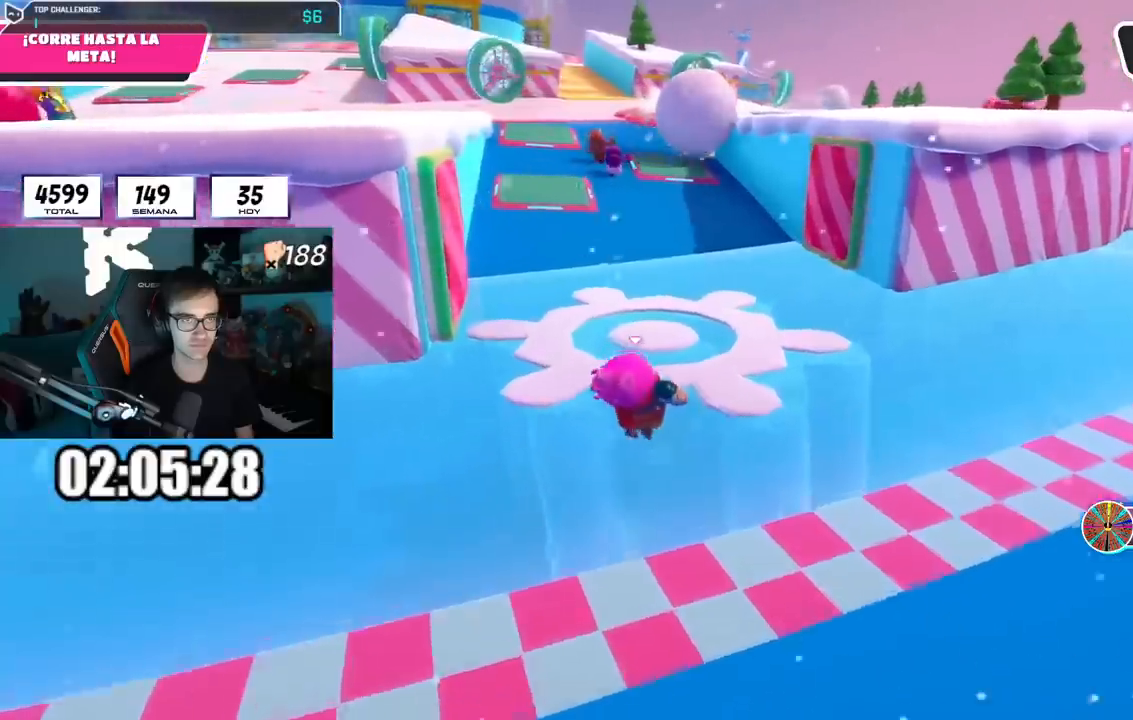
{"buttons": [], "left_stick": "up-right", "right_stick": "center", "events": [[33, "right_stick", "down-left"], [150, "right_stick", "center"]]}
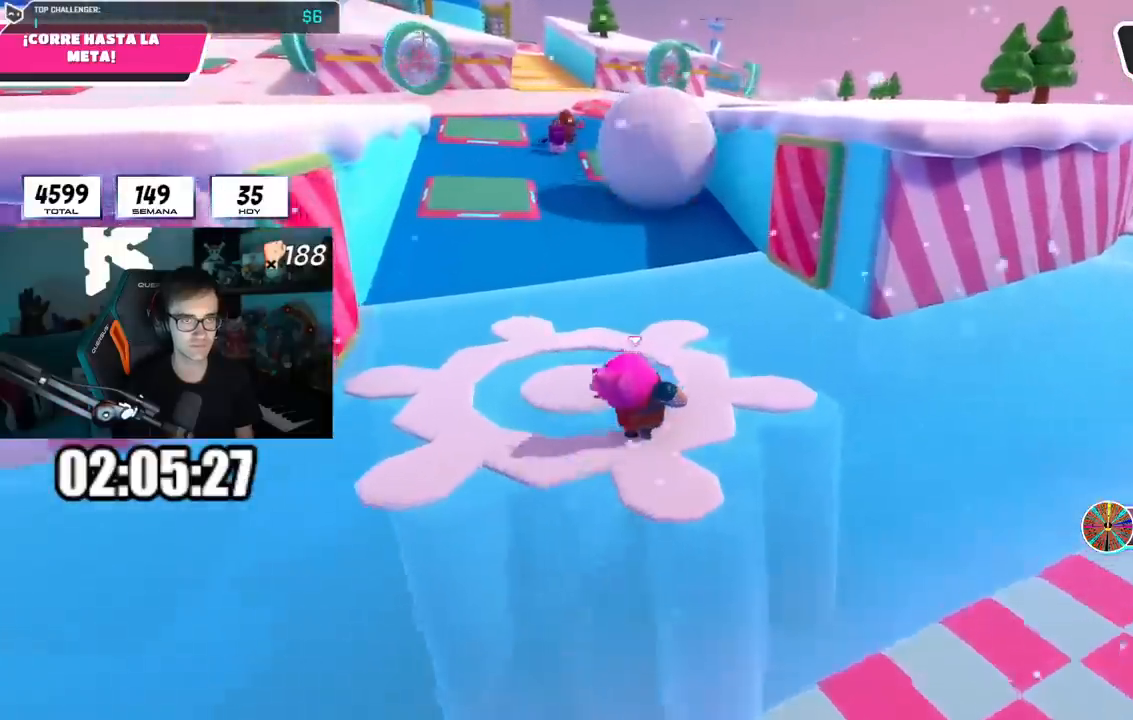
{"buttons": [], "left_stick": "up-left", "right_stick": "center", "events": [[67, "left_stick", "up"], [84, "right_stick", "down-left"], [284, "left_stick", "up-left"], [351, "right_stick", "center"]]}
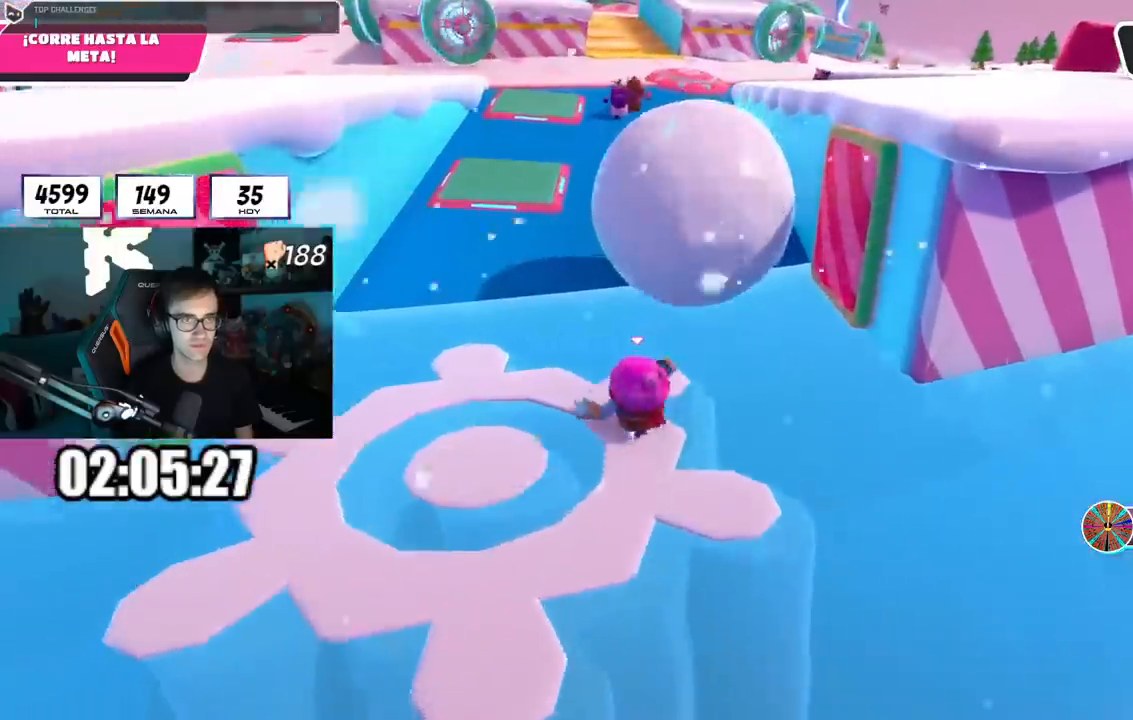
{"buttons": [], "left_stick": "up", "right_stick": "up", "events": [[100, "left_stick", "up"], [500, "right_stick", "up"]]}
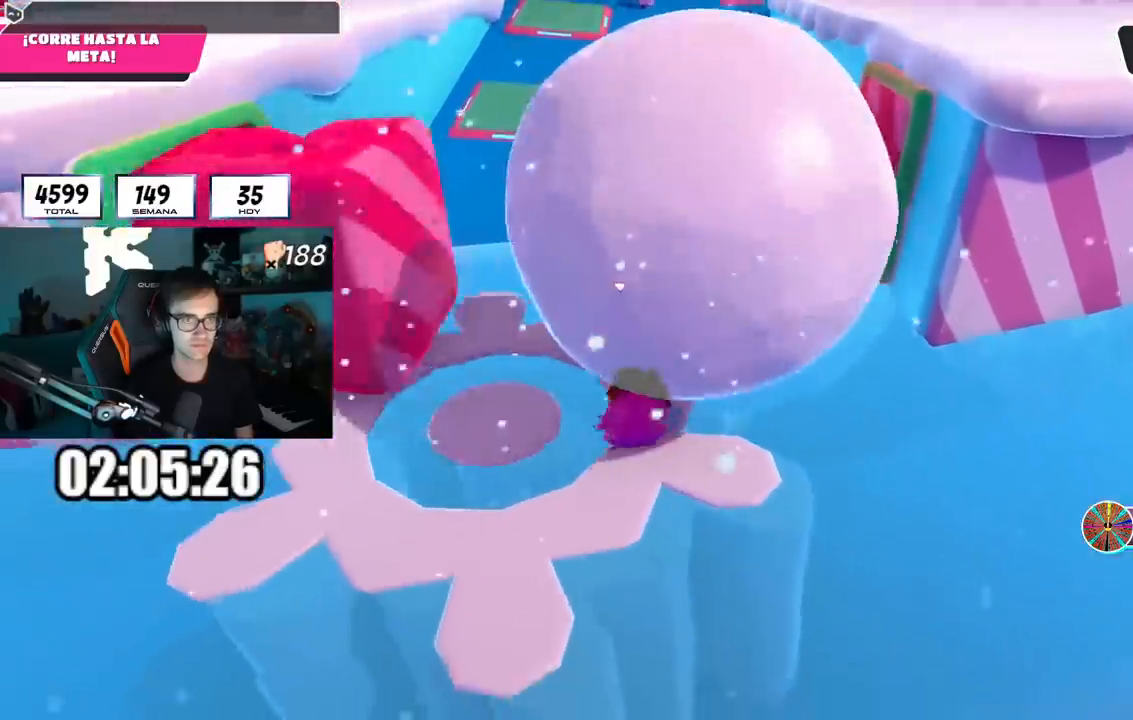
{"buttons": [], "left_stick": "up", "right_stick": "up", "events": [[134, "left_stick", "up-right"], [317, "left_stick", "right"], [501, "left_stick", "up"]]}
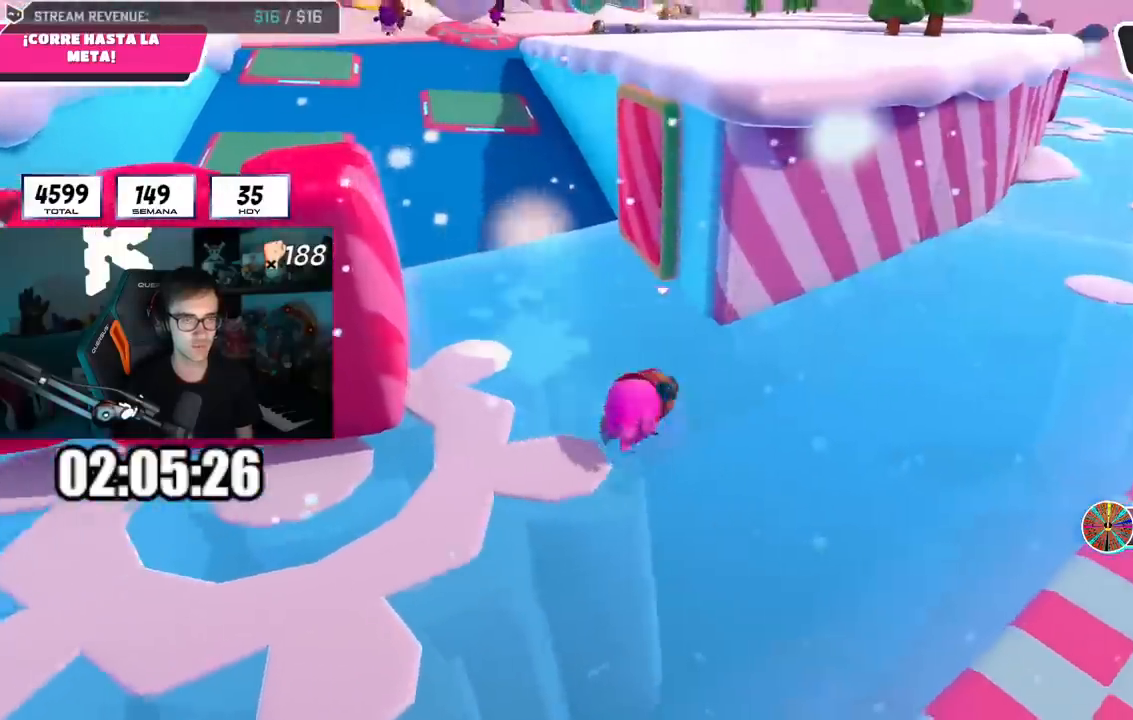
{"buttons": [], "left_stick": "up-left", "right_stick": "center", "events": [[17, "left_stick", "up-left"], [83, "right_stick", "center"], [150, "right_stick", "up-left"], [234, "right_stick", "down-left"], [384, "right_stick", "center"]]}
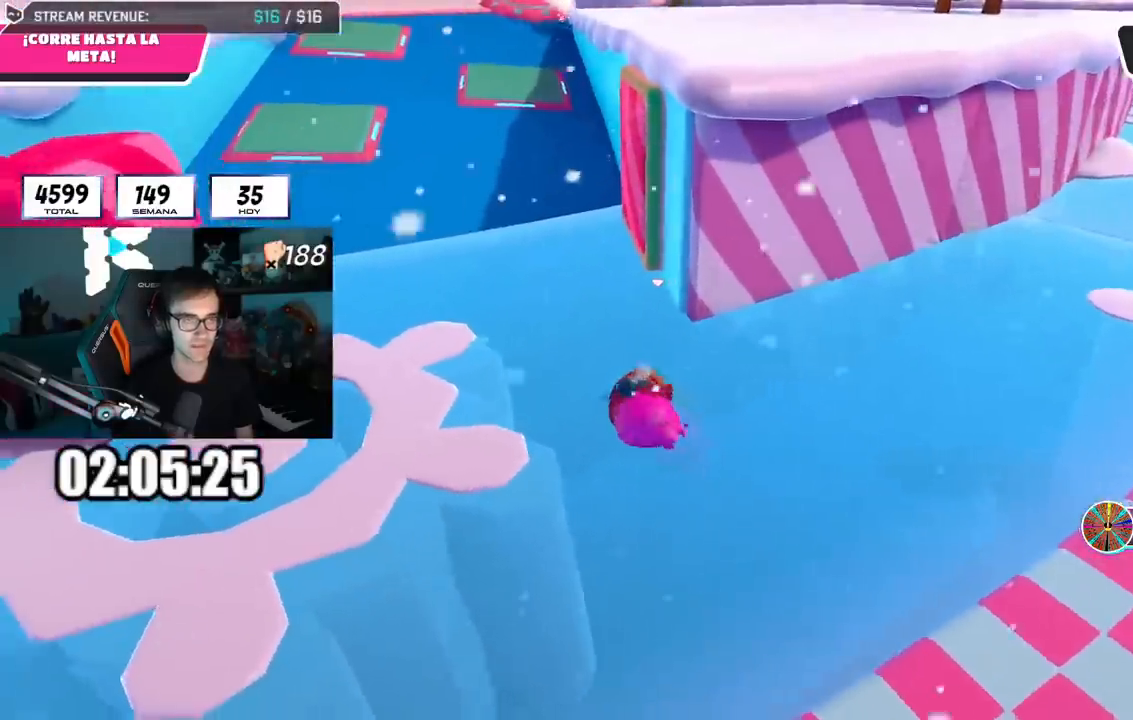
{"buttons": [], "left_stick": "up-left", "right_stick": "down", "events": [[151, "right_stick", "up-left"], [267, "right_stick", "center"], [451, "right_stick", "down"]]}
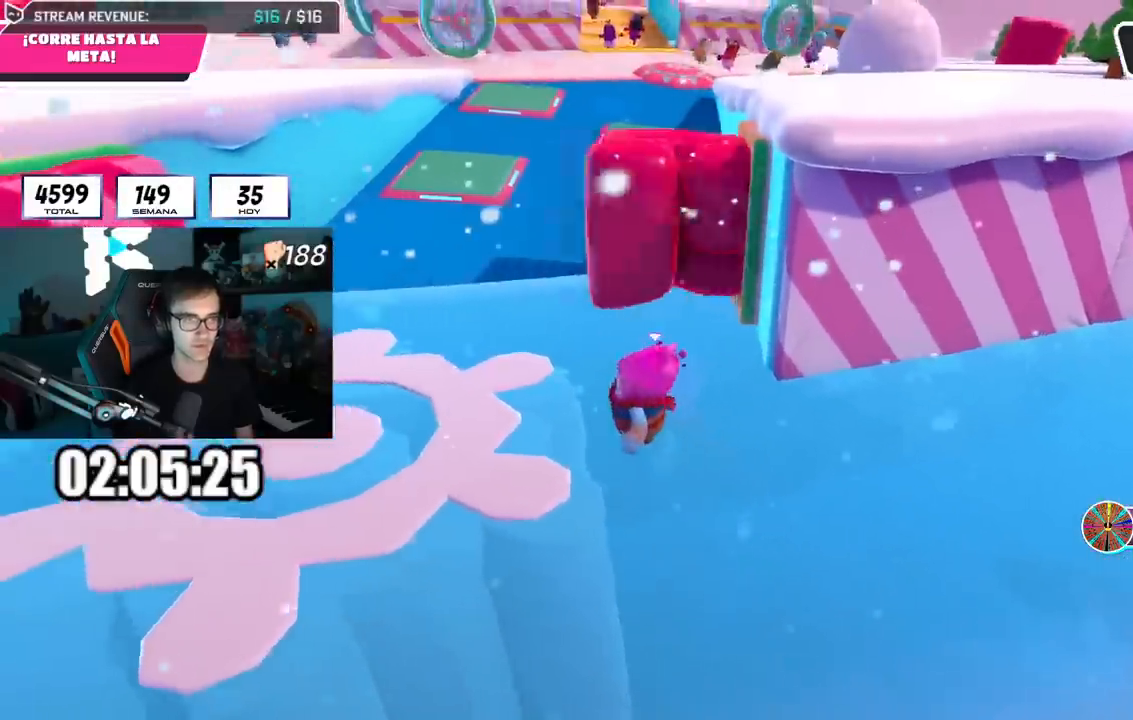
{"buttons": [], "left_stick": "up", "right_stick": "down", "events": [[67, "right_stick", "center"], [133, "L1", "down"], [183, "CROSS", "down"], [183, "L1", "up"], [234, "left_stick", "up"], [317, "CROSS", "up"], [400, "right_stick", "down"]]}
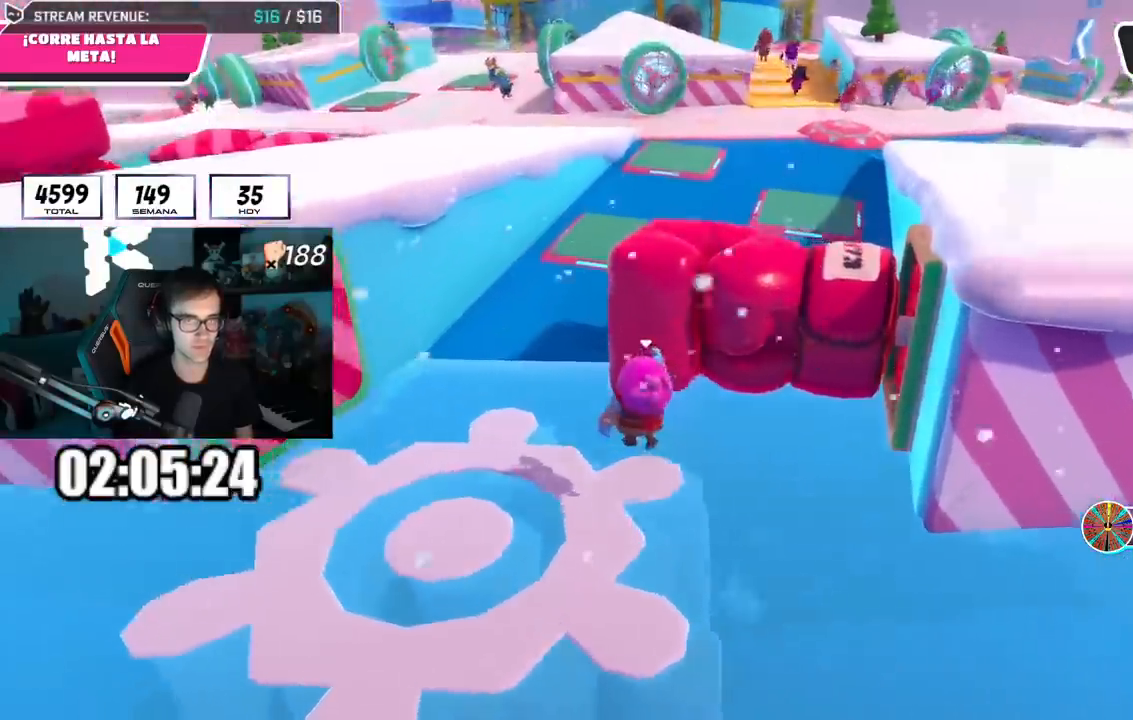
{"buttons": [], "left_stick": "up", "right_stick": "up", "events": [[50, "right_stick", "center"], [317, "L1", "down"], [384, "L1", "up"], [501, "right_stick", "up"]]}